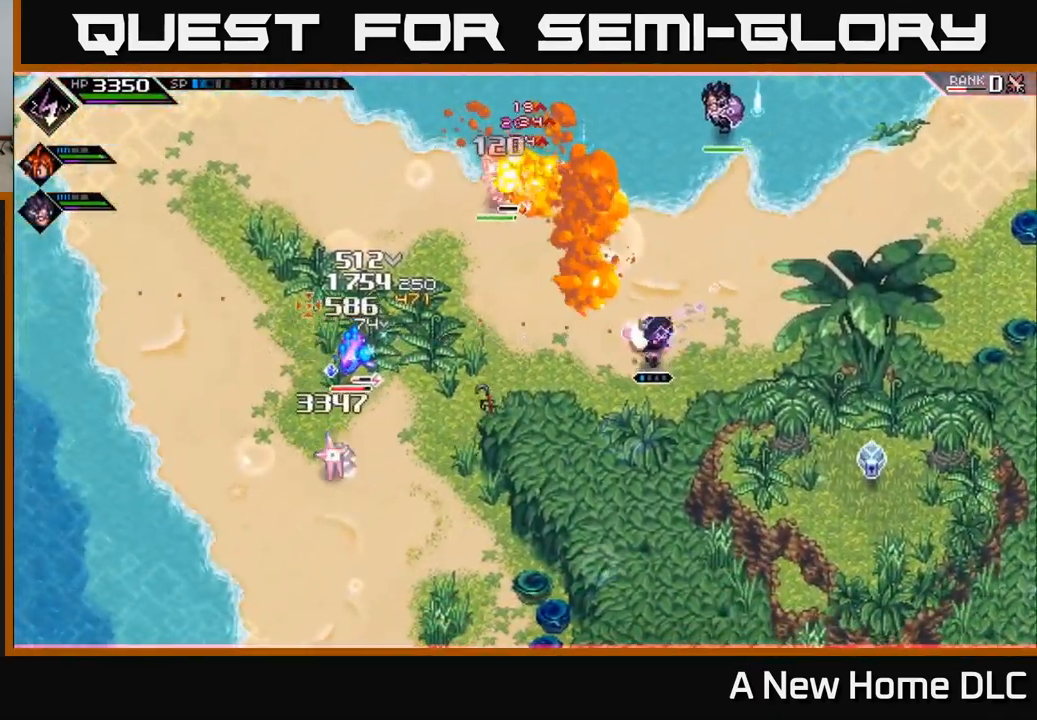
Gameplay with a controller (Xbox layout); each line is a JSON object with the inputs held at the frame after it. "events" lists button and stick changes between this image and that frame as [ms after this image, input, new state], when the widget could be followed in between.
{"buttons": [], "left_stick": "left", "right_stick": "left", "events": [[16, "R1", "down"], [216, "R1", "up"], [333, "left_stick", "left"]]}
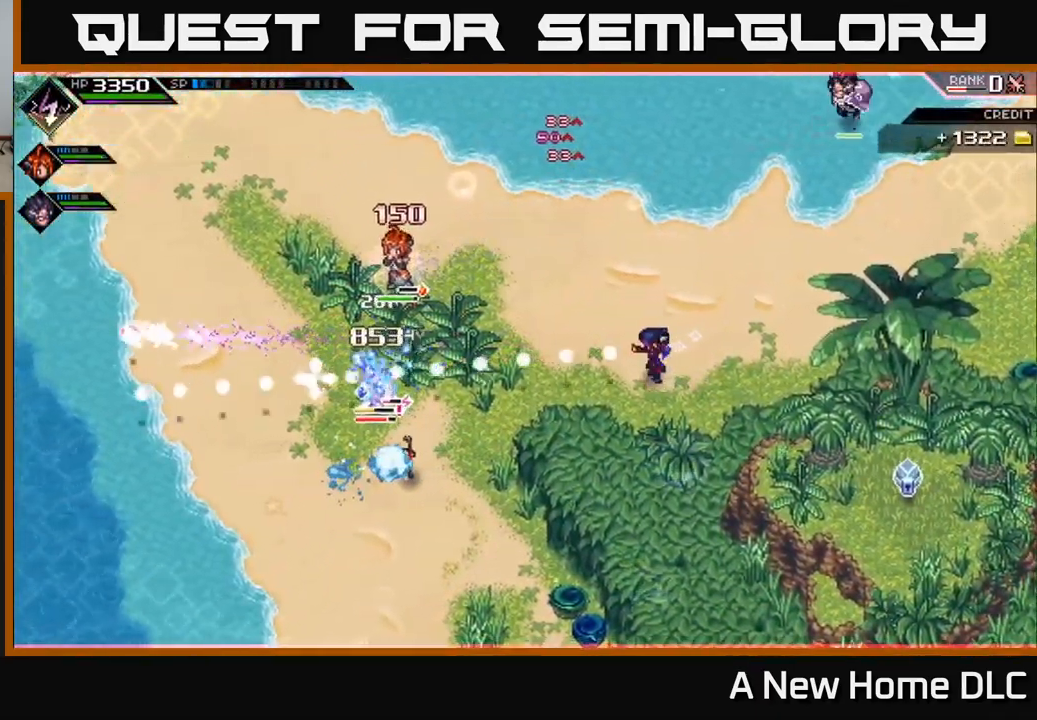
{"buttons": ["R2"], "left_stick": "center", "right_stick": "left", "events": [[83, "R1", "down"], [133, "left_stick", "center"], [250, "R1", "up"], [367, "R2", "down"]]}
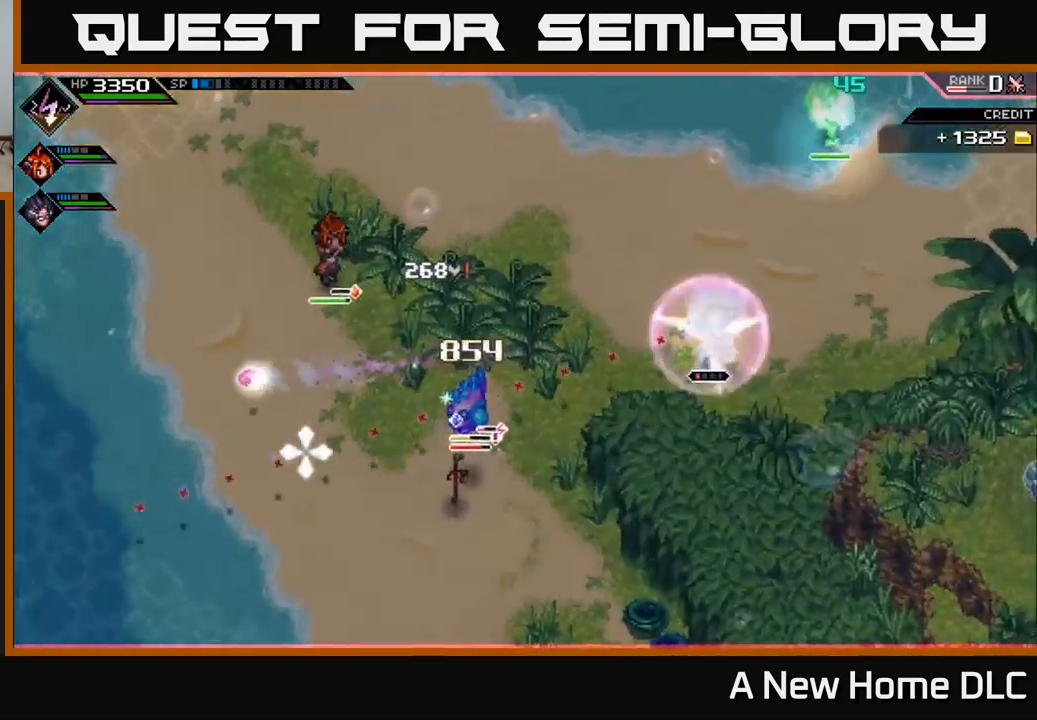
{"buttons": [], "left_stick": "center", "right_stick": "left", "events": [[350, "R2", "up"]]}
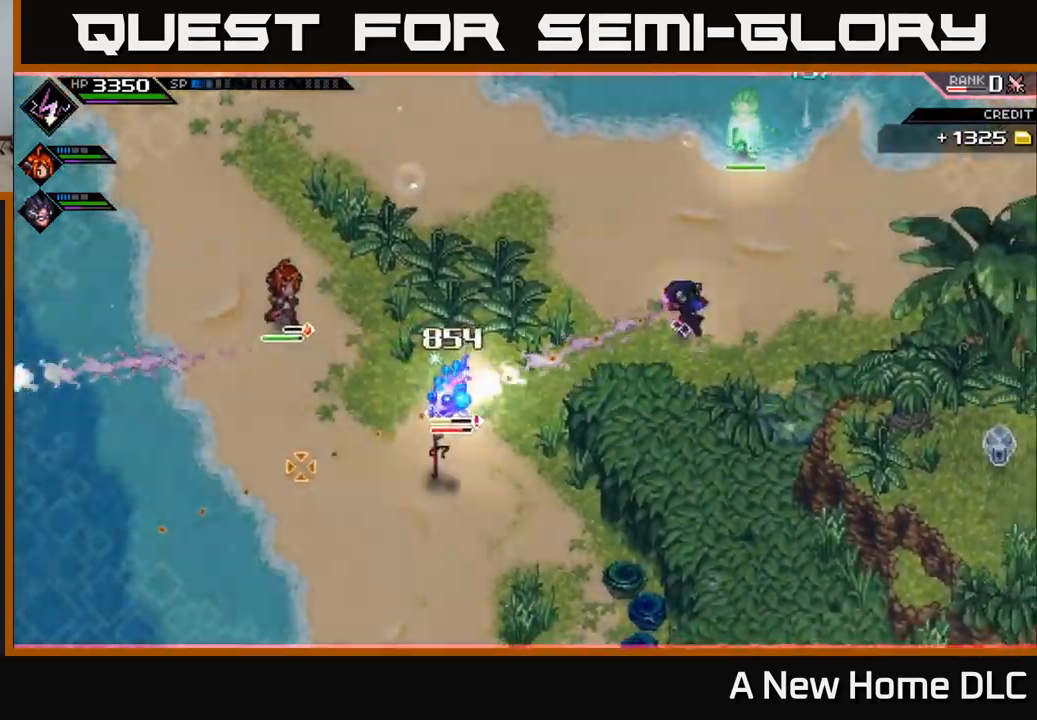
{"buttons": [], "left_stick": "down-left", "right_stick": "down-left", "events": [[133, "left_stick", "left"], [317, "left_stick", "down-left"], [383, "right_stick", "down-left"], [400, "L1", "down"], [467, "L1", "up"]]}
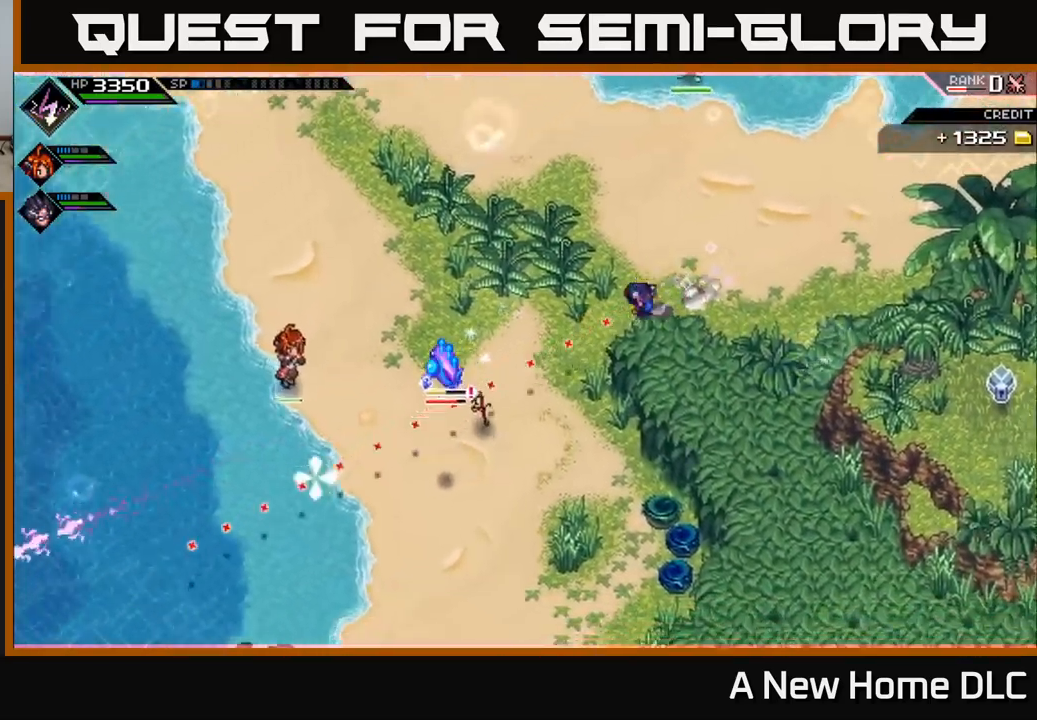
{"buttons": [], "left_stick": "left", "right_stick": "down-left", "events": [[100, "left_stick", "up-left"], [300, "left_stick", "left"]]}
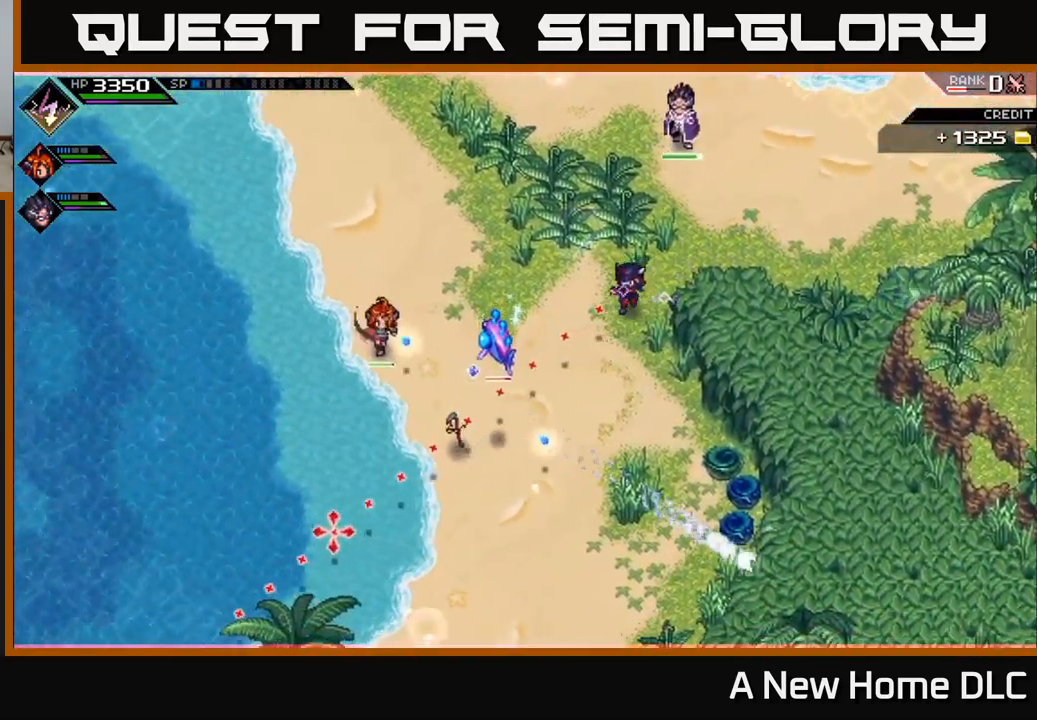
{"buttons": ["R1"], "left_stick": "center", "right_stick": "down-left", "events": [[150, "left_stick", "up-left"], [300, "left_stick", "center"], [417, "R1", "down"]]}
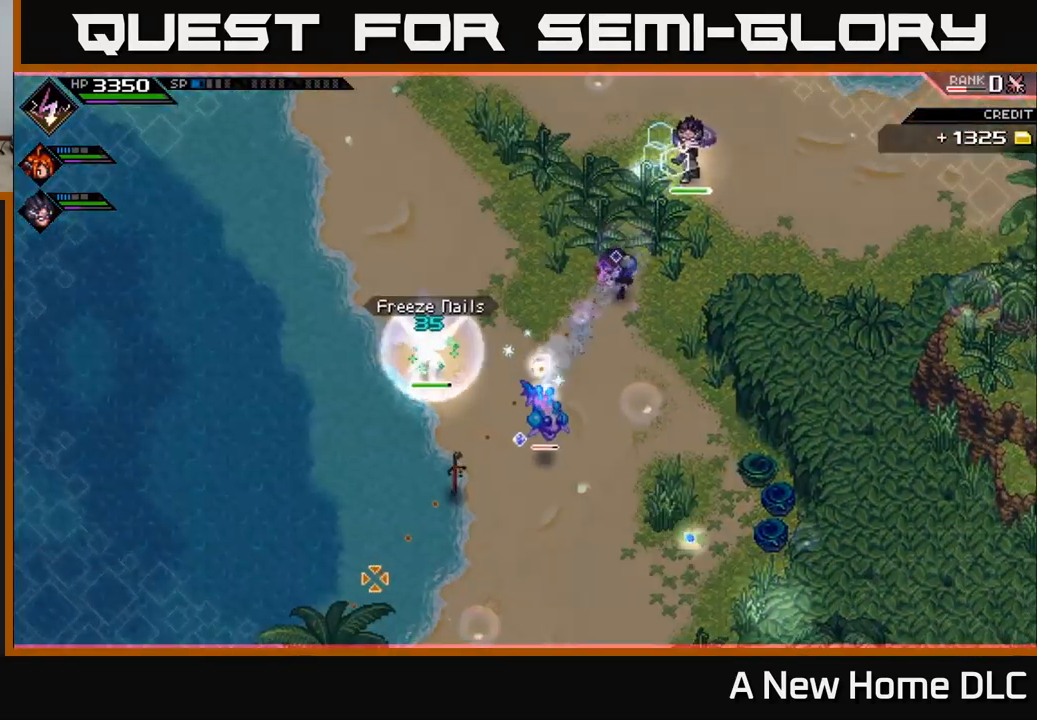
{"buttons": [], "left_stick": "up", "right_stick": "down", "events": [[33, "R1", "up"], [350, "left_stick", "up"], [350, "right_stick", "down"]]}
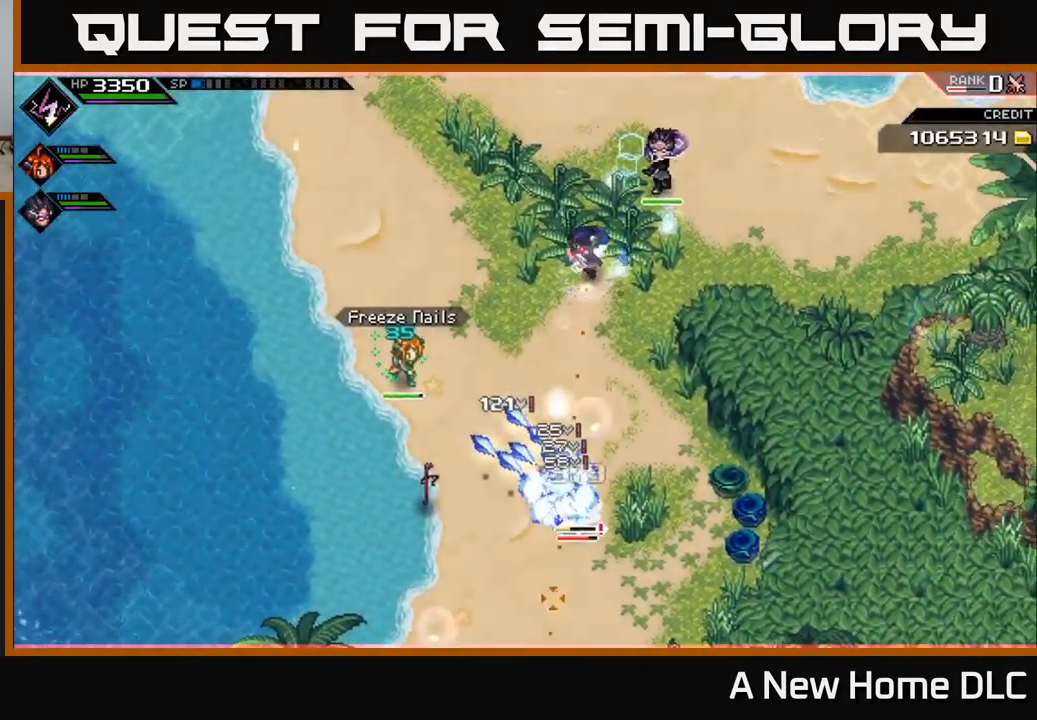
{"buttons": [], "left_stick": "down", "right_stick": "down", "events": [[50, "R1", "down"], [133, "left_stick", "center"], [183, "R1", "up"], [467, "left_stick", "down"]]}
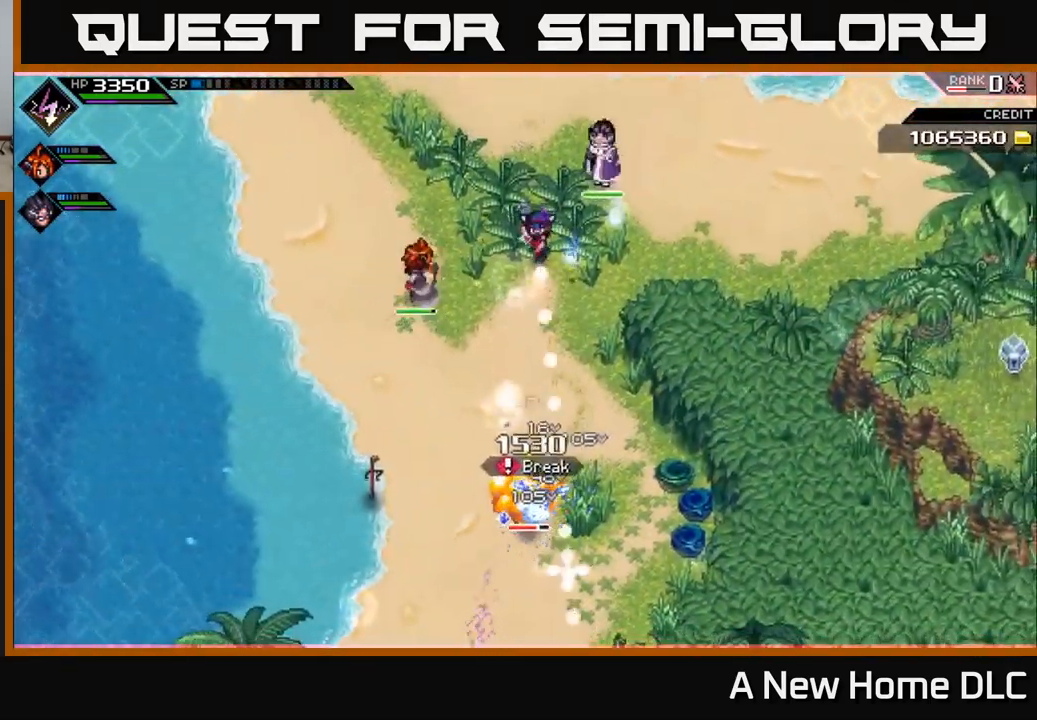
{"buttons": [], "left_stick": "center", "right_stick": "down", "events": [[183, "left_stick", "center"], [250, "R1", "down"], [367, "R1", "up"]]}
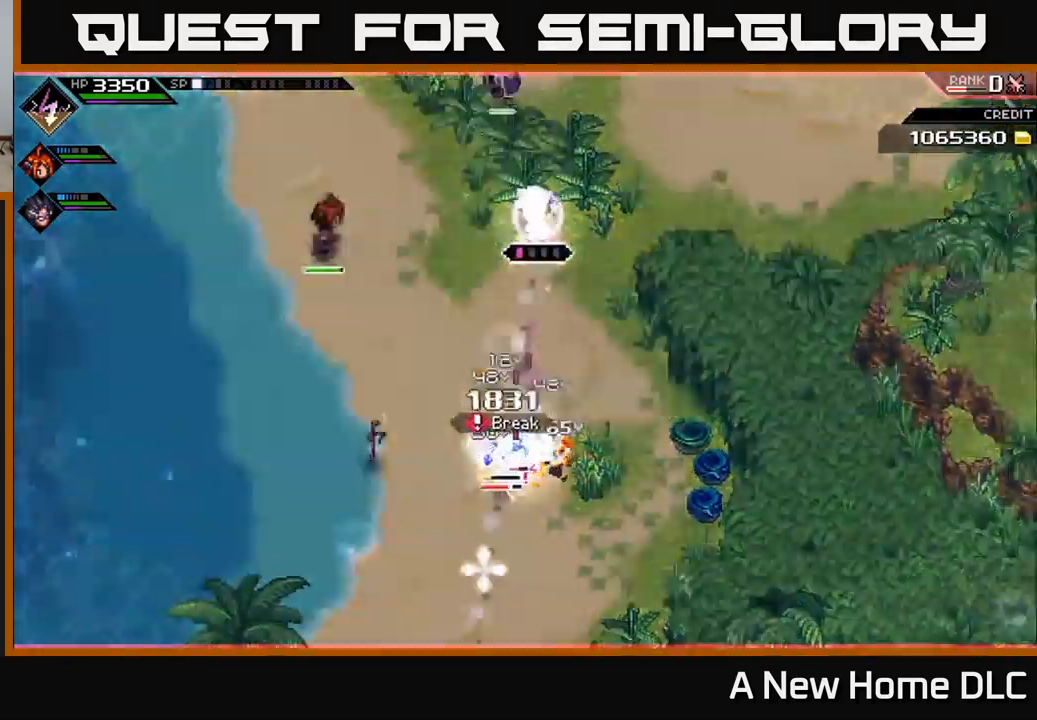
{"buttons": ["R2"], "left_stick": "center", "right_stick": "down", "events": [[17, "R2", "down"]]}
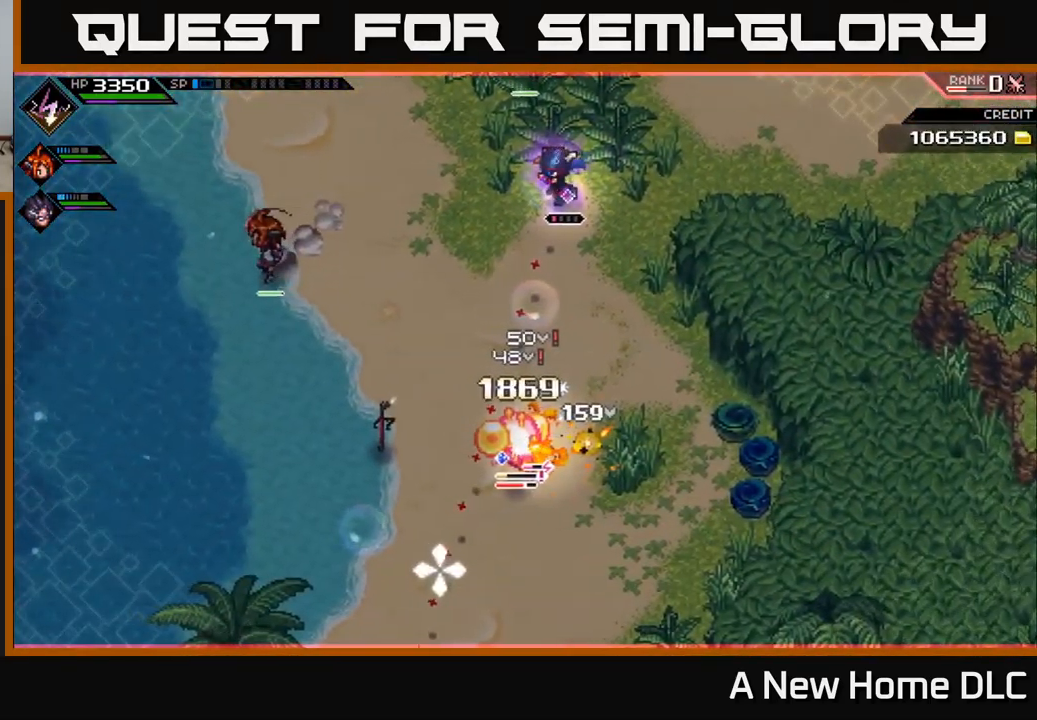
{"buttons": [], "left_stick": "center", "right_stick": "down", "events": [[200, "R2", "up"]]}
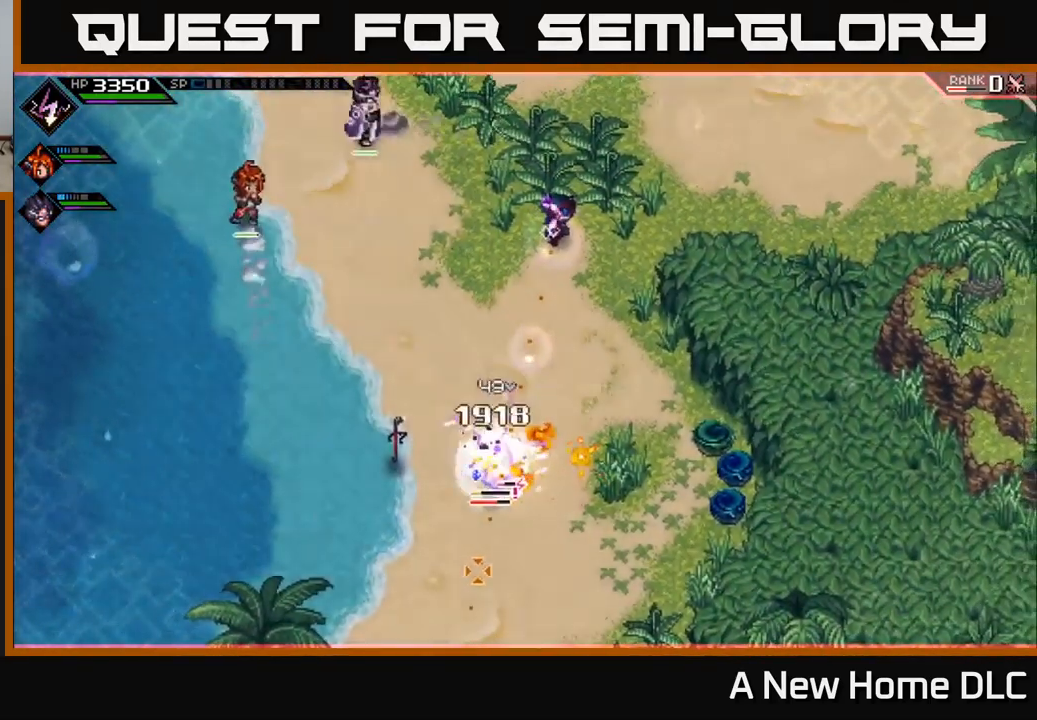
{"buttons": [], "left_stick": "center", "right_stick": "down", "events": [[283, "R1", "down"], [450, "R1", "up"]]}
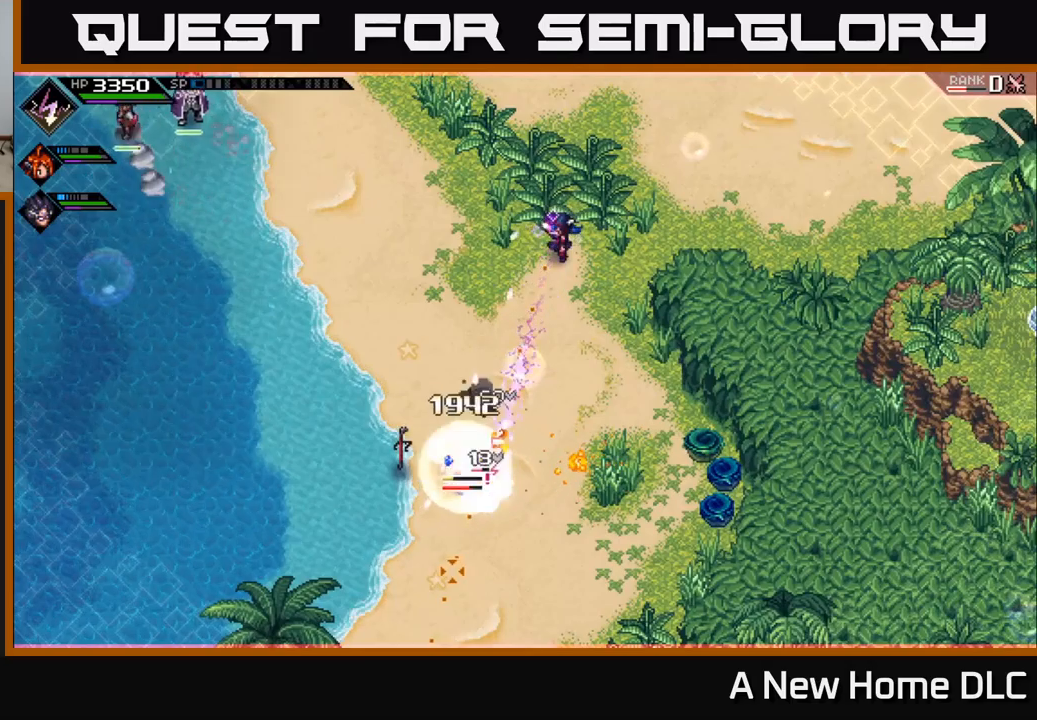
{"buttons": ["R1"], "left_stick": "center", "right_stick": "down", "events": [[184, "left_stick", "up"], [334, "left_stick", "up-left"], [450, "R1", "down"], [467, "left_stick", "center"]]}
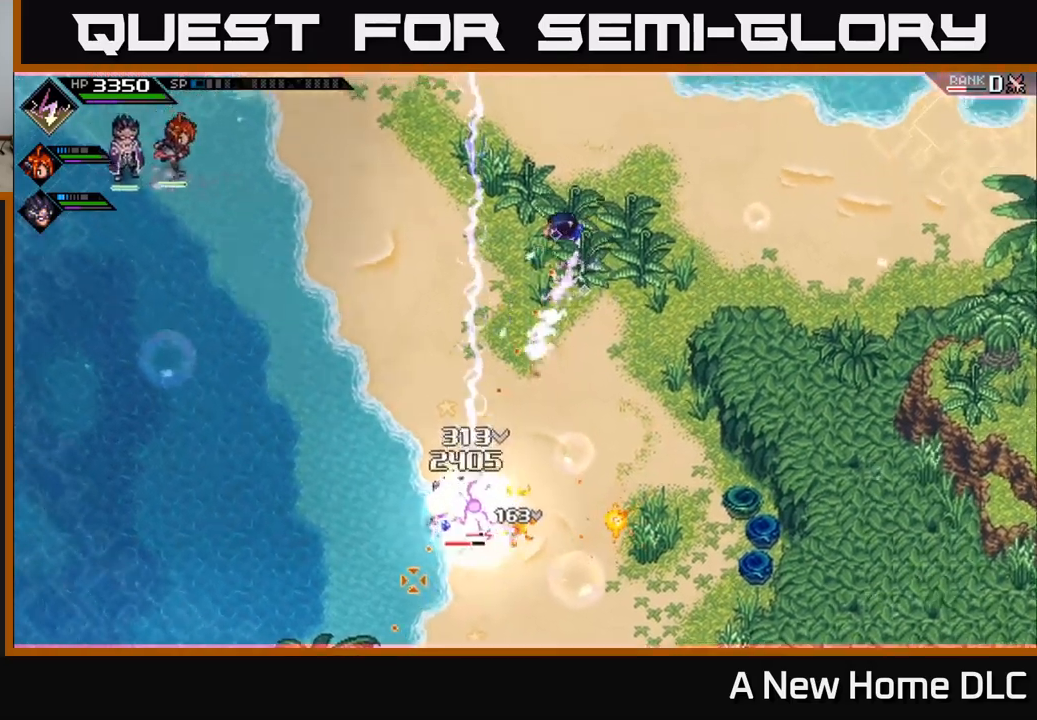
{"buttons": ["R1"], "left_stick": "center", "right_stick": "down", "events": []}
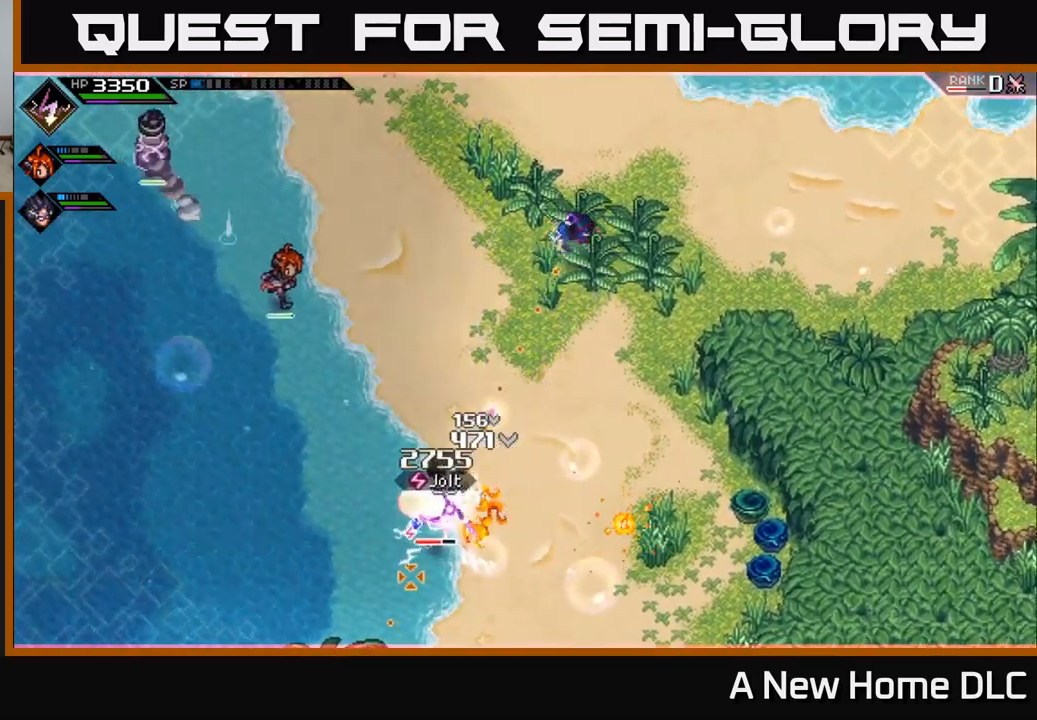
{"buttons": ["L1"], "left_stick": "down-right", "right_stick": "down-left", "events": [[184, "right_stick", "down-left"], [250, "R1", "up"], [317, "left_stick", "down-right"], [467, "L1", "down"]]}
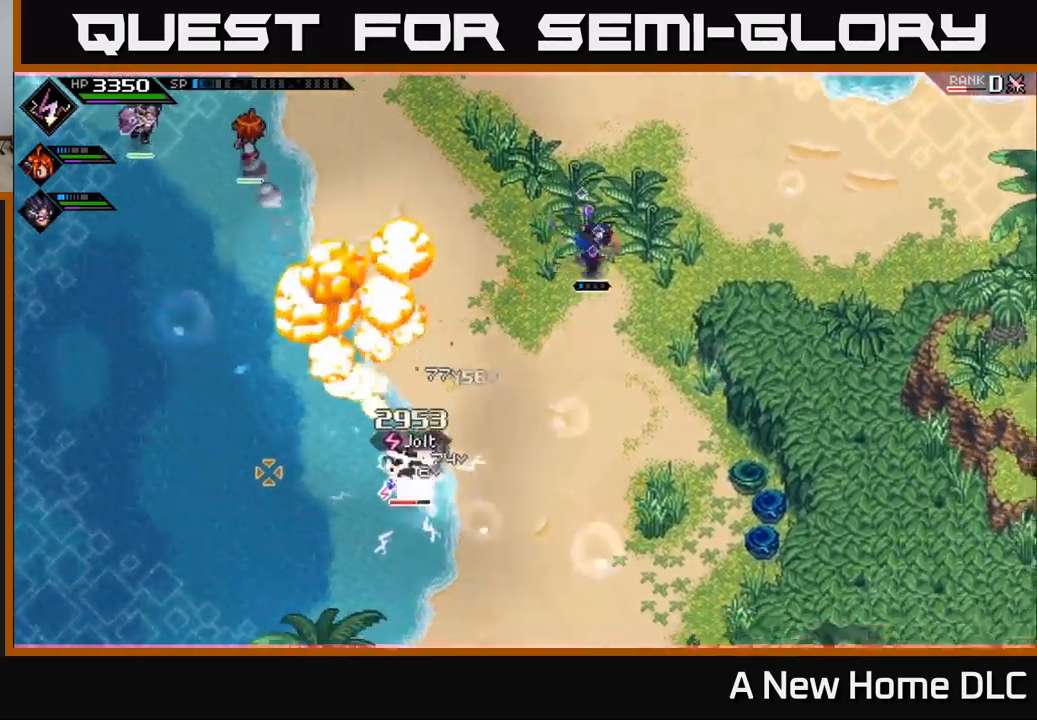
{"buttons": [], "left_stick": "down", "right_stick": "left", "events": [[67, "L1", "up"], [117, "left_stick", "down"], [217, "L1", "down"], [267, "right_stick", "left"], [300, "L1", "up"]]}
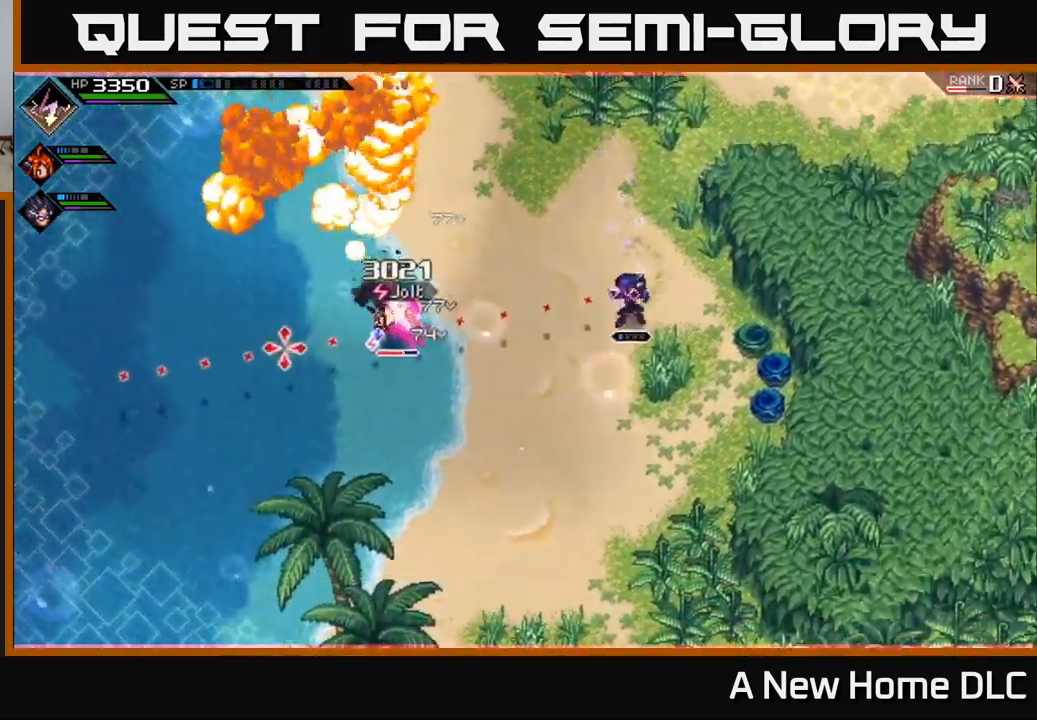
{"buttons": [], "left_stick": "center", "right_stick": "left", "events": [[34, "left_stick", "center"], [167, "R1", "down"], [300, "R1", "up"]]}
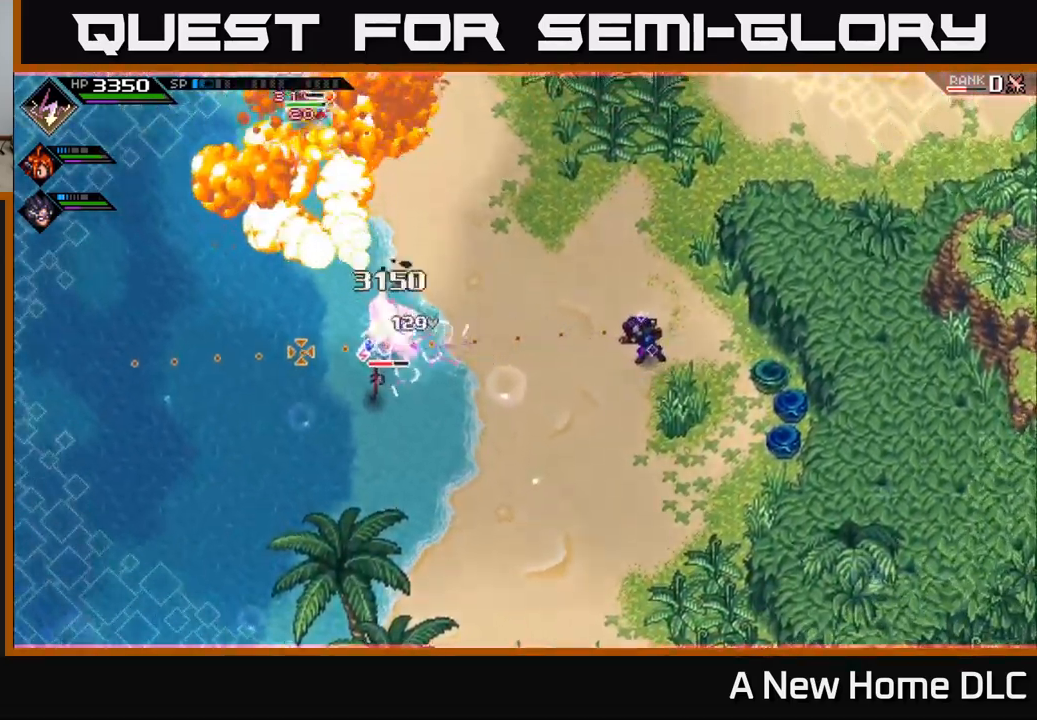
{"buttons": [], "left_stick": "center", "right_stick": "left", "events": [[334, "R1", "down"], [450, "R1", "up"]]}
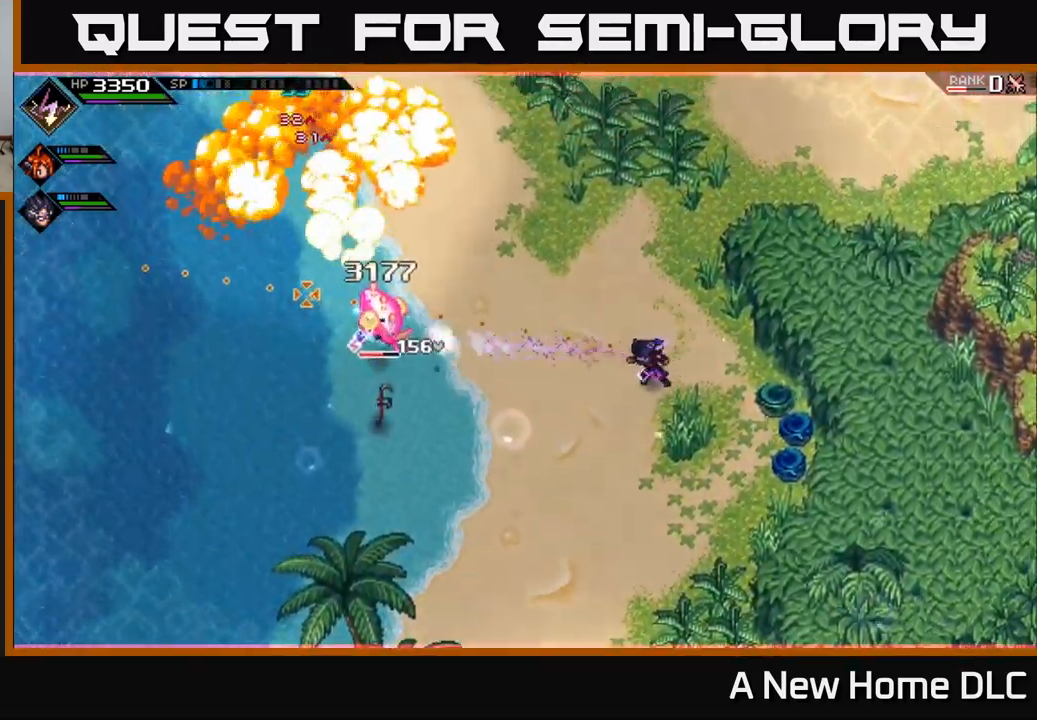
{"buttons": ["R2"], "left_stick": "center", "right_stick": "left", "events": [[317, "R2", "down"]]}
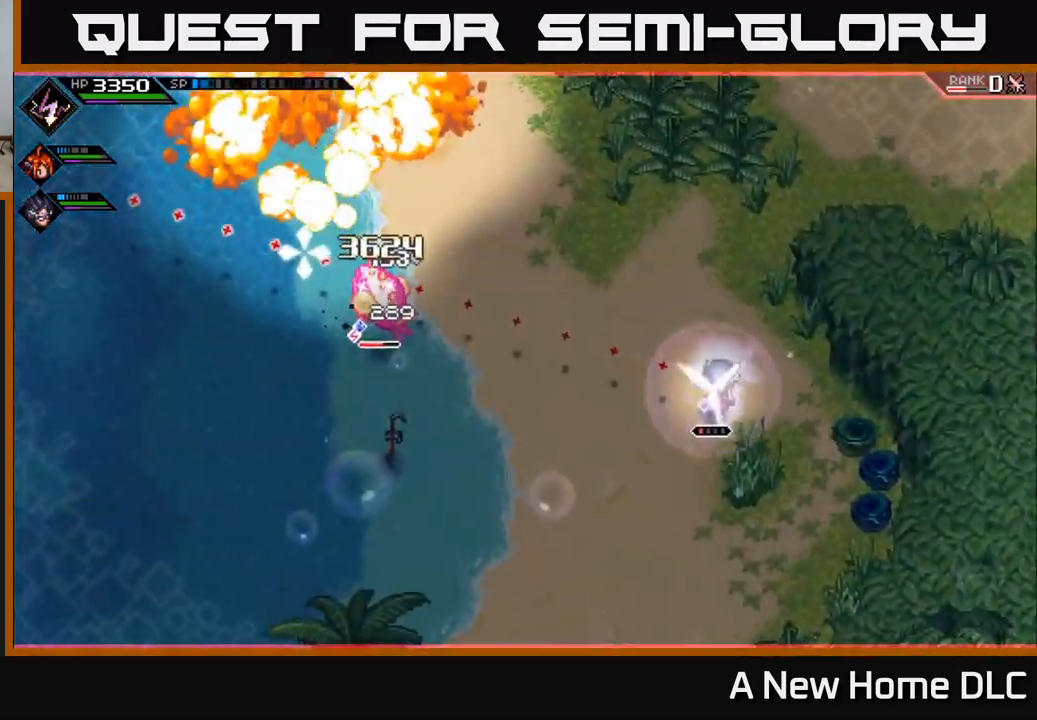
{"buttons": [], "left_stick": "left", "right_stick": "center", "events": [[84, "R2", "up"], [434, "left_stick", "left"], [434, "right_stick", "center"]]}
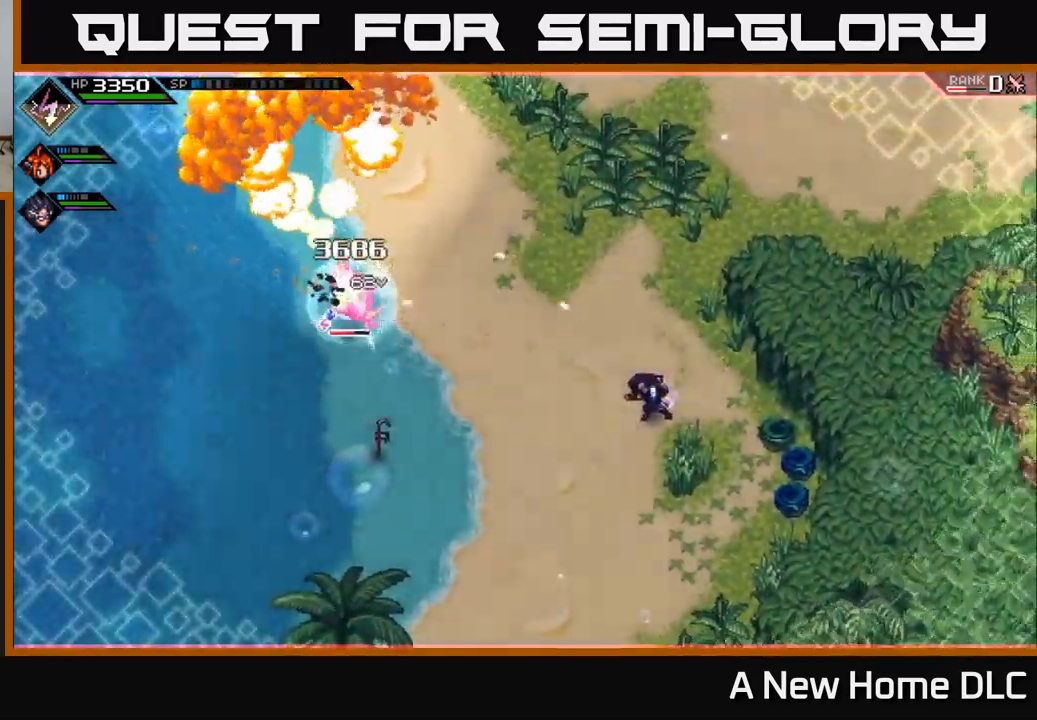
{"buttons": [], "left_stick": "left", "right_stick": "up-left", "events": [[134, "right_stick", "up-left"], [334, "L1", "down"], [450, "L1", "up"]]}
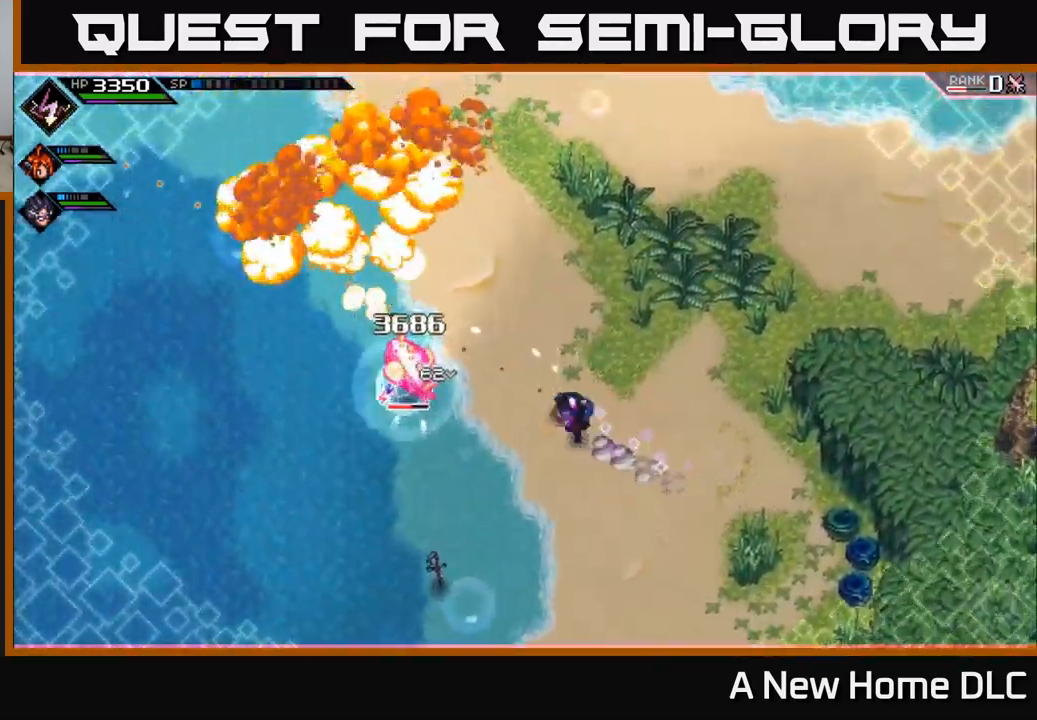
{"buttons": ["R1"], "left_stick": "center", "right_stick": "up-left", "events": [[200, "right_stick", "left"], [217, "left_stick", "down"], [384, "R1", "down"], [400, "right_stick", "up-left"], [434, "left_stick", "center"]]}
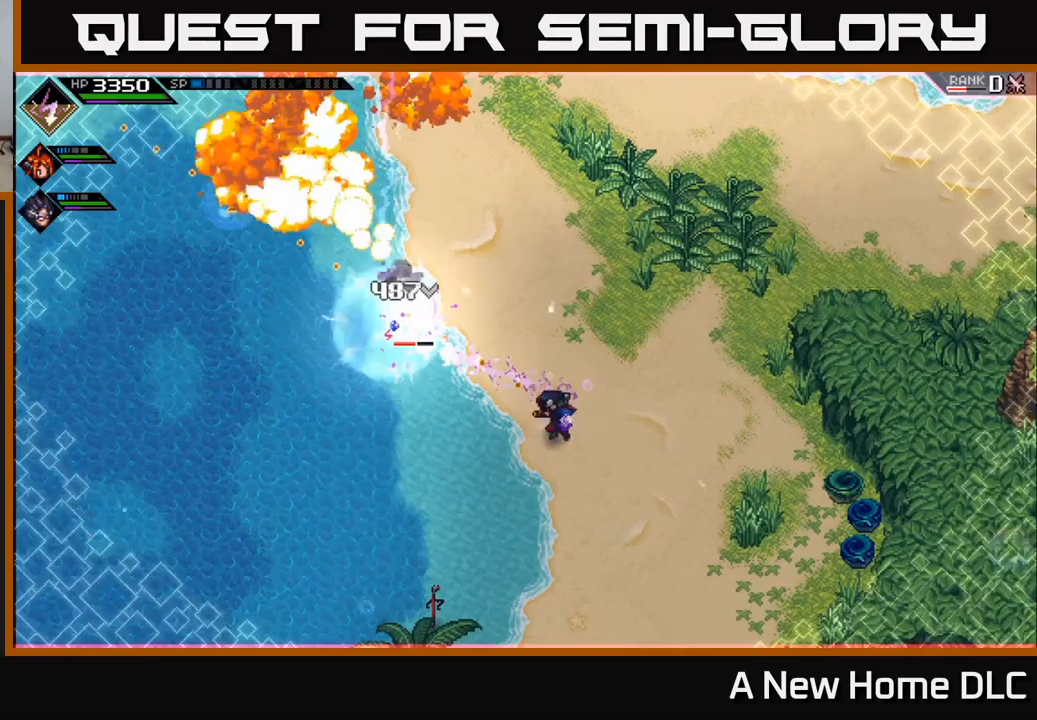
{"buttons": ["R1"], "left_stick": "center", "right_stick": "up-left", "events": [[50, "R1", "up"], [466, "R1", "down"]]}
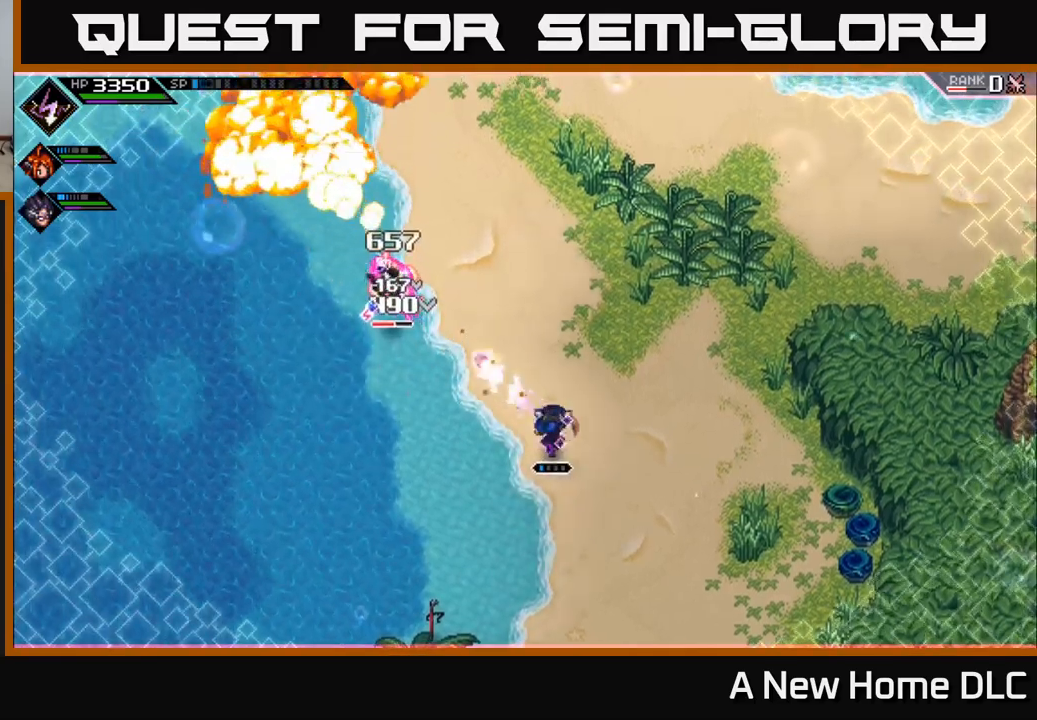
{"buttons": [], "left_stick": "center", "right_stick": "up-left", "events": [[100, "R1", "up"]]}
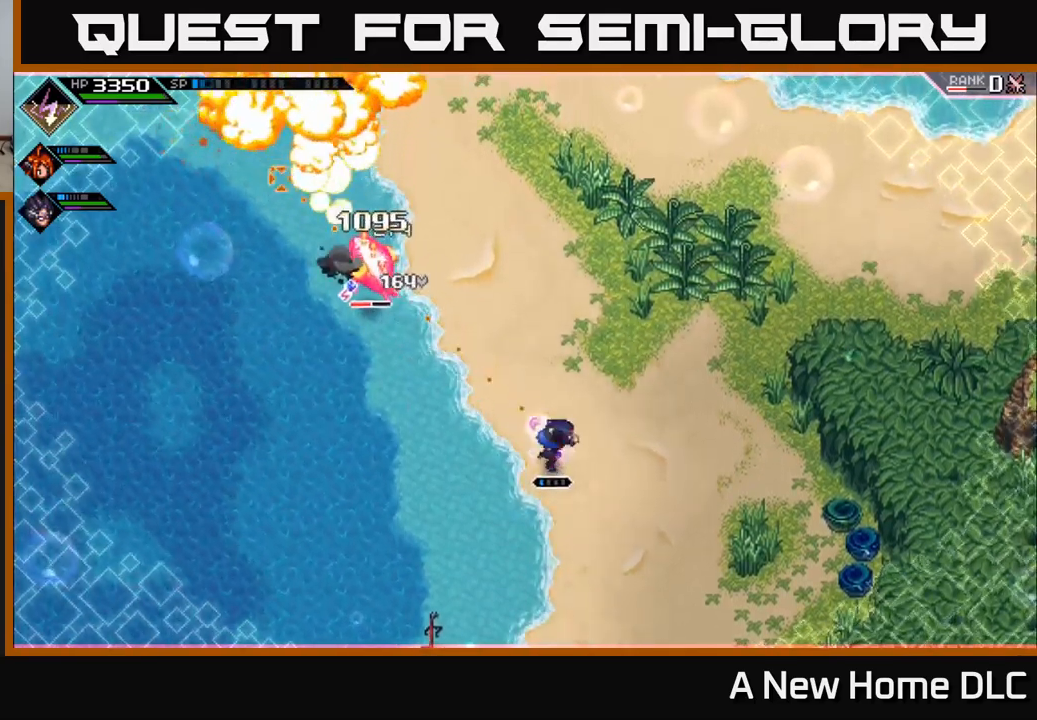
{"buttons": ["DPAD_UP"], "left_stick": "center", "right_stick": "up-left", "events": [[33, "R1", "down"], [166, "R1", "up"], [433, "DPAD_UP", "down"]]}
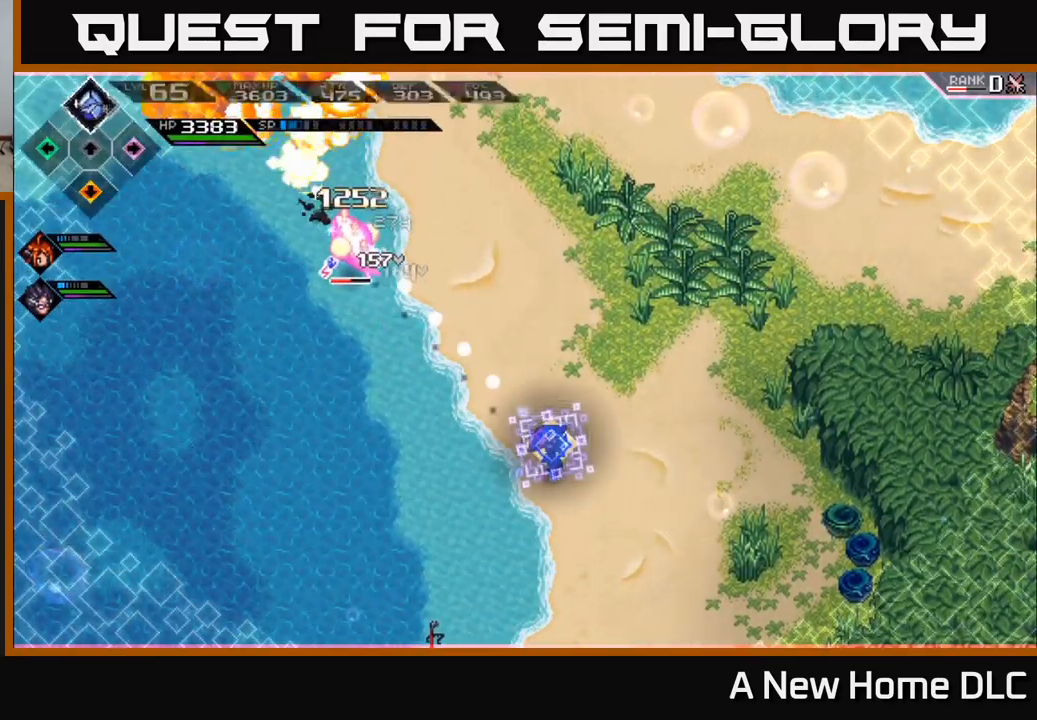
{"buttons": [], "left_stick": "center", "right_stick": "up-left", "events": [[33, "DPAD_UP", "up"], [133, "DPAD_UP", "down"], [216, "DPAD_UP", "up"], [300, "R1", "down"], [400, "R1", "up"]]}
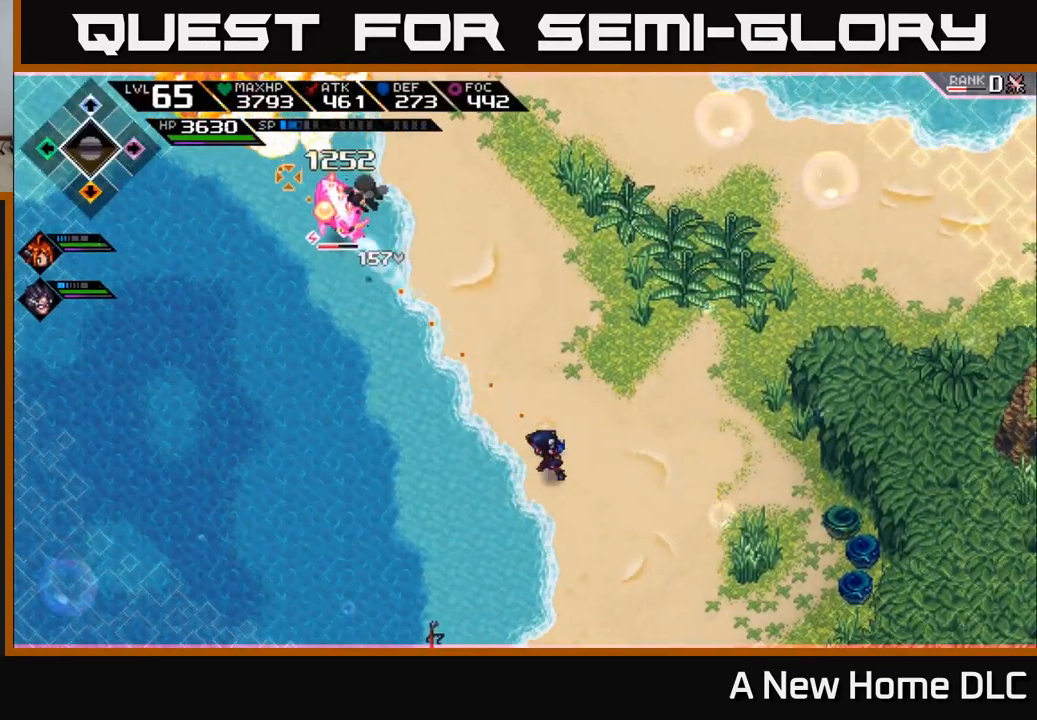
{"buttons": ["R1"], "left_stick": "up", "right_stick": "up-left", "events": [[216, "left_stick", "up"], [433, "R1", "down"]]}
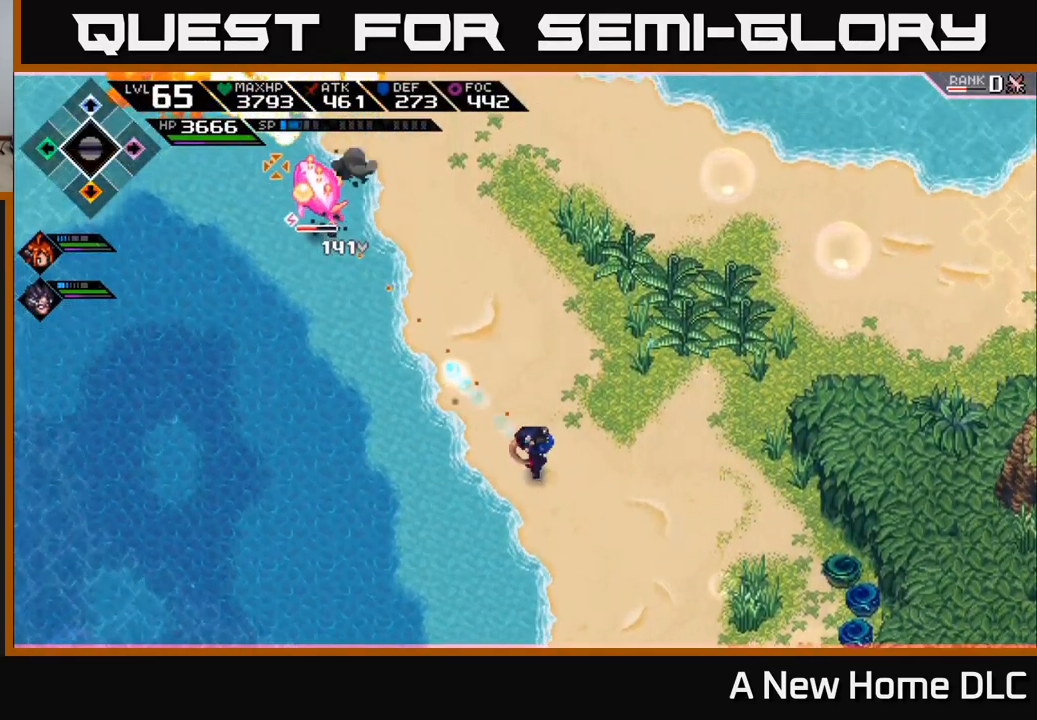
{"buttons": ["R1"], "left_stick": "up", "right_stick": "up-left", "events": []}
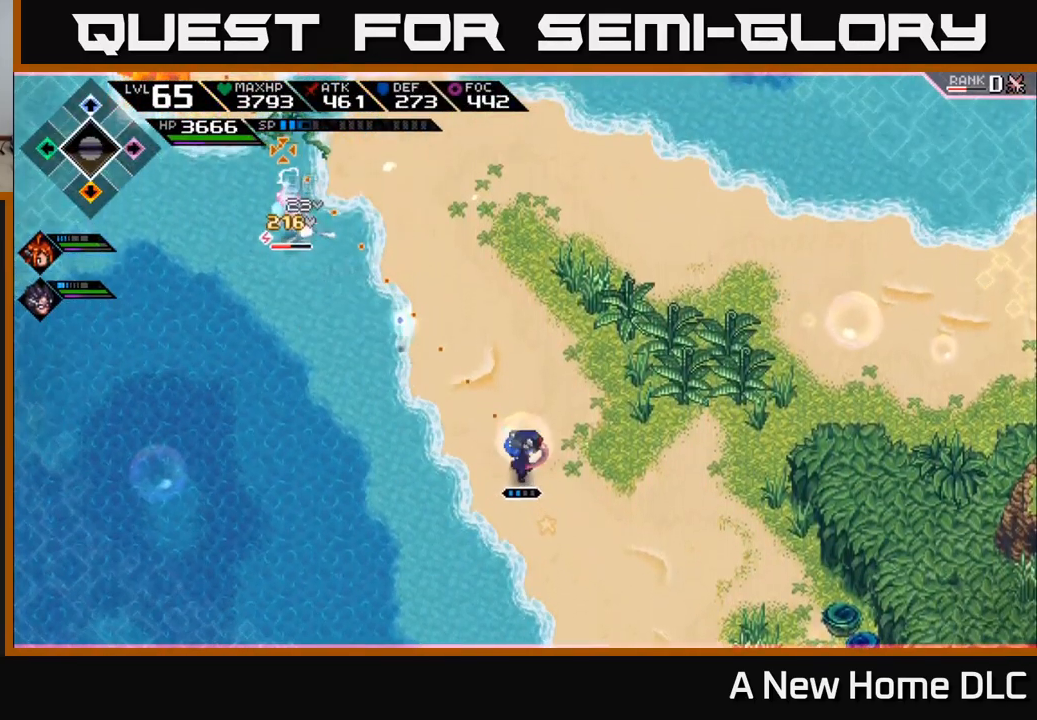
{"buttons": [], "left_stick": "up", "right_stick": "up-left", "events": [[416, "R1", "up"]]}